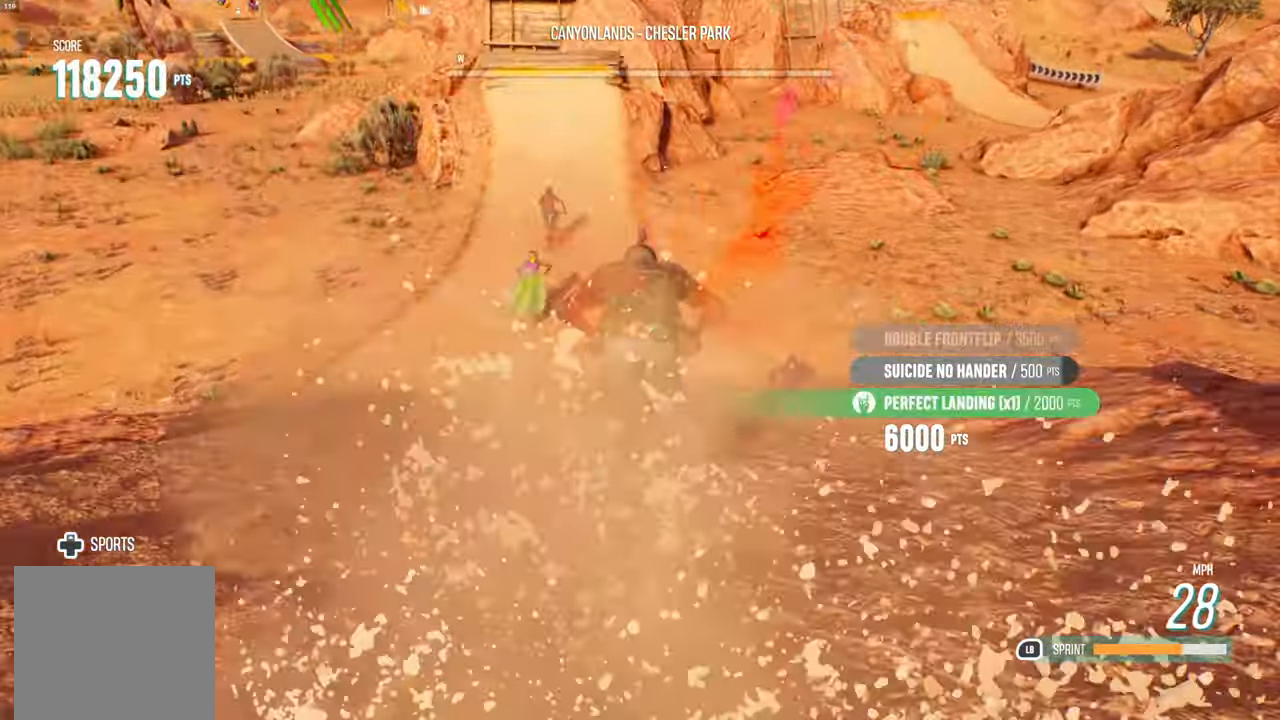
Gameplay with a controller (Xbox layout); each line is a JSON object with the inputs held at the frame after it. "events" lists button and stick changes between this image and that frame as [ms after this image, input, new state], when the widget could be followed in between.
{"buttons": ["R2"], "left_stick": "right", "right_stick": "center", "events": [[83, "R2", "down"], [183, "left_stick", "center"], [500, "left_stick", "right"]]}
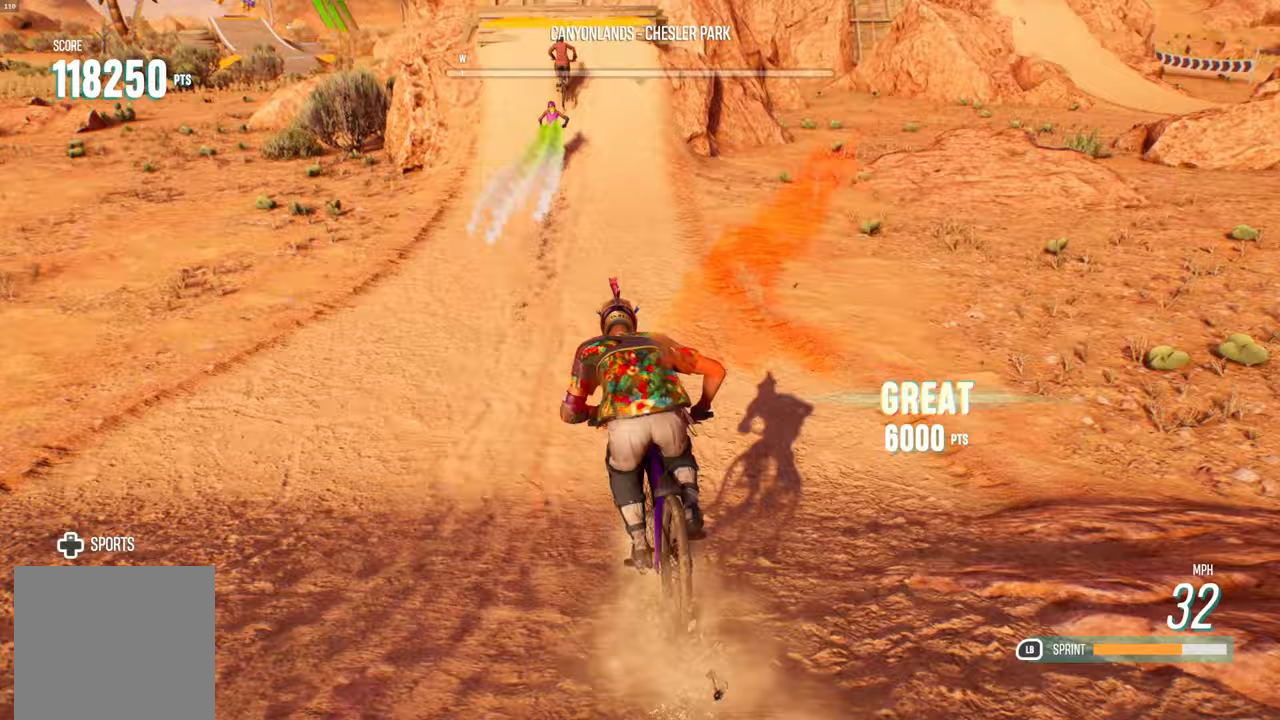
{"buttons": ["L1", "R2"], "left_stick": "center", "right_stick": "up", "events": [[150, "left_stick", "center"], [333, "L1", "down"], [433, "right_stick", "up"]]}
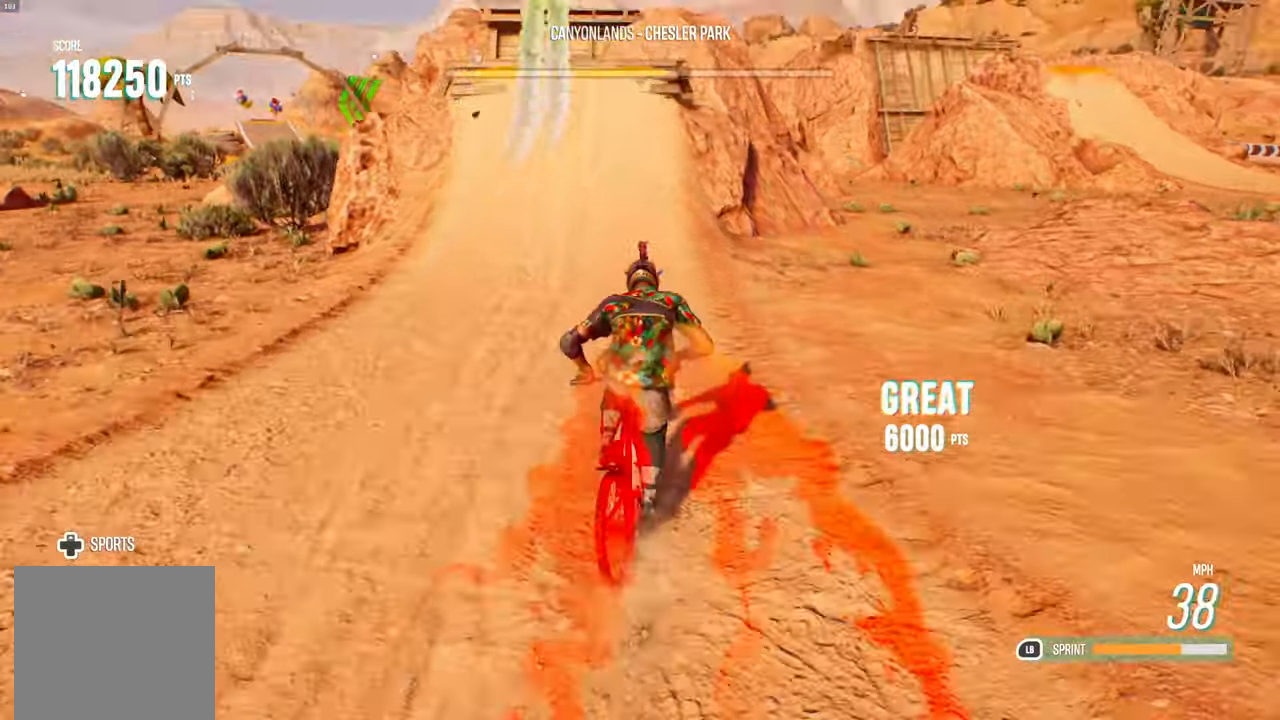
{"buttons": ["L1", "R2"], "left_stick": "center", "right_stick": "up", "events": [[50, "left_stick", "left"], [200, "left_stick", "center"], [300, "left_stick", "left"], [417, "left_stick", "center"]]}
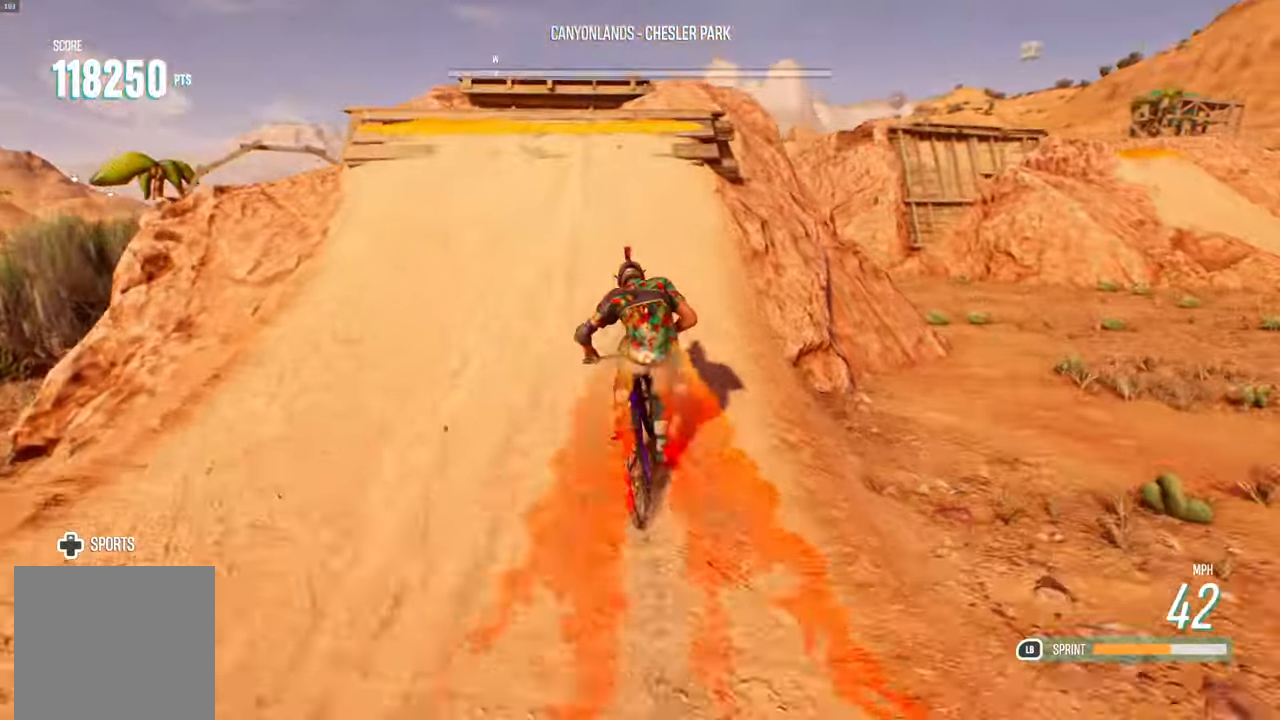
{"buttons": ["L2"], "left_stick": "down", "right_stick": "right", "events": [[183, "L1", "up"], [183, "R2", "up"], [233, "left_stick", "down"], [250, "right_stick", "right"], [333, "L2", "down"]]}
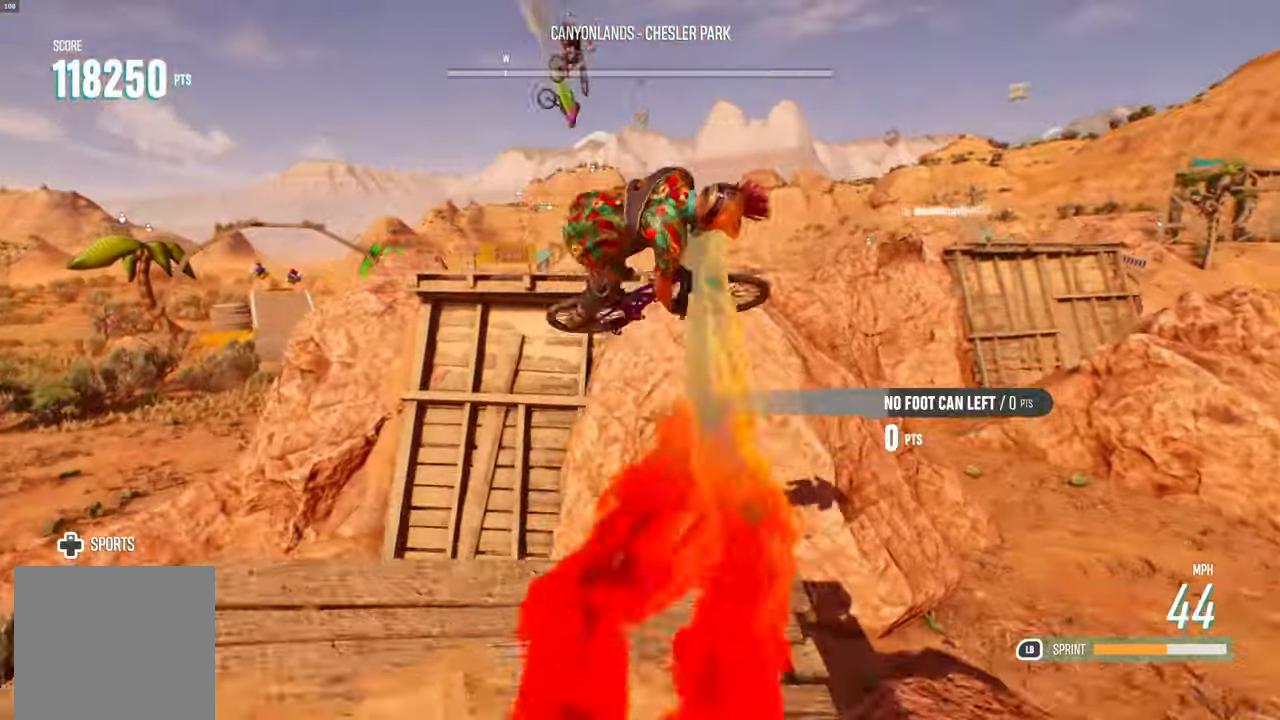
{"buttons": ["L2"], "left_stick": "down", "right_stick": "right", "events": []}
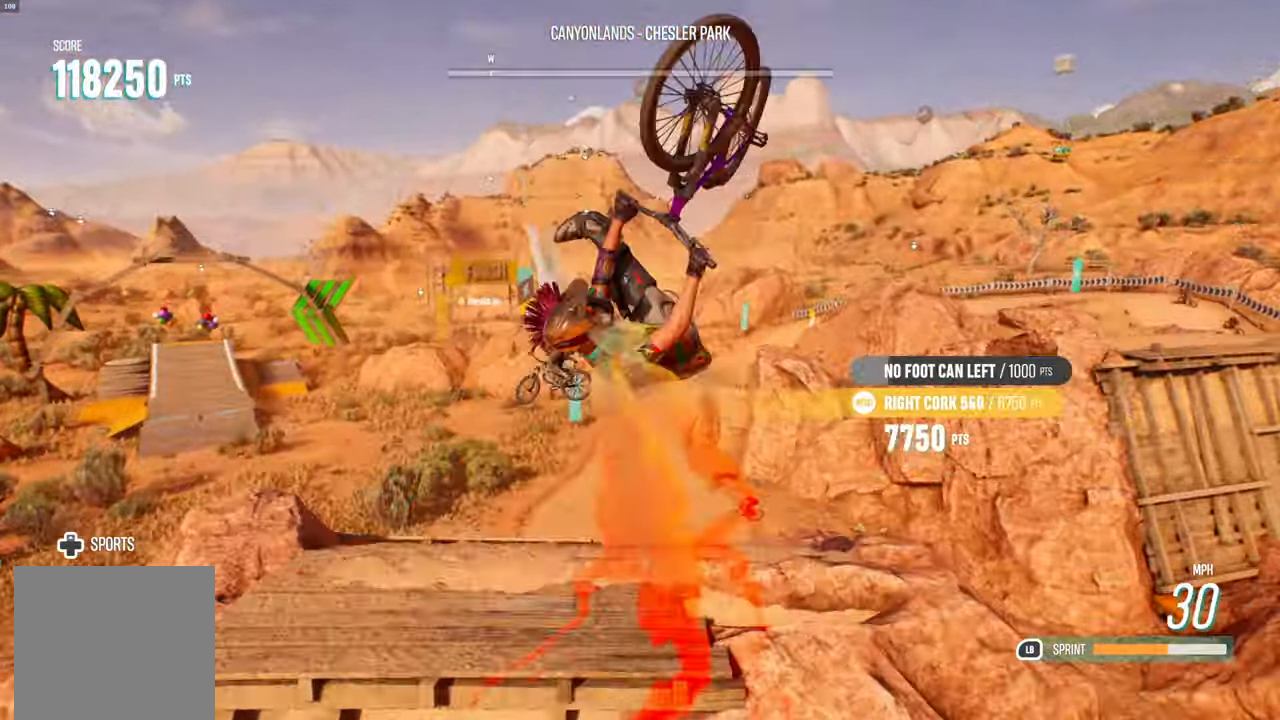
{"buttons": [], "left_stick": "down-right", "right_stick": "right", "events": [[183, "L2", "up"], [250, "left_stick", "down-right"]]}
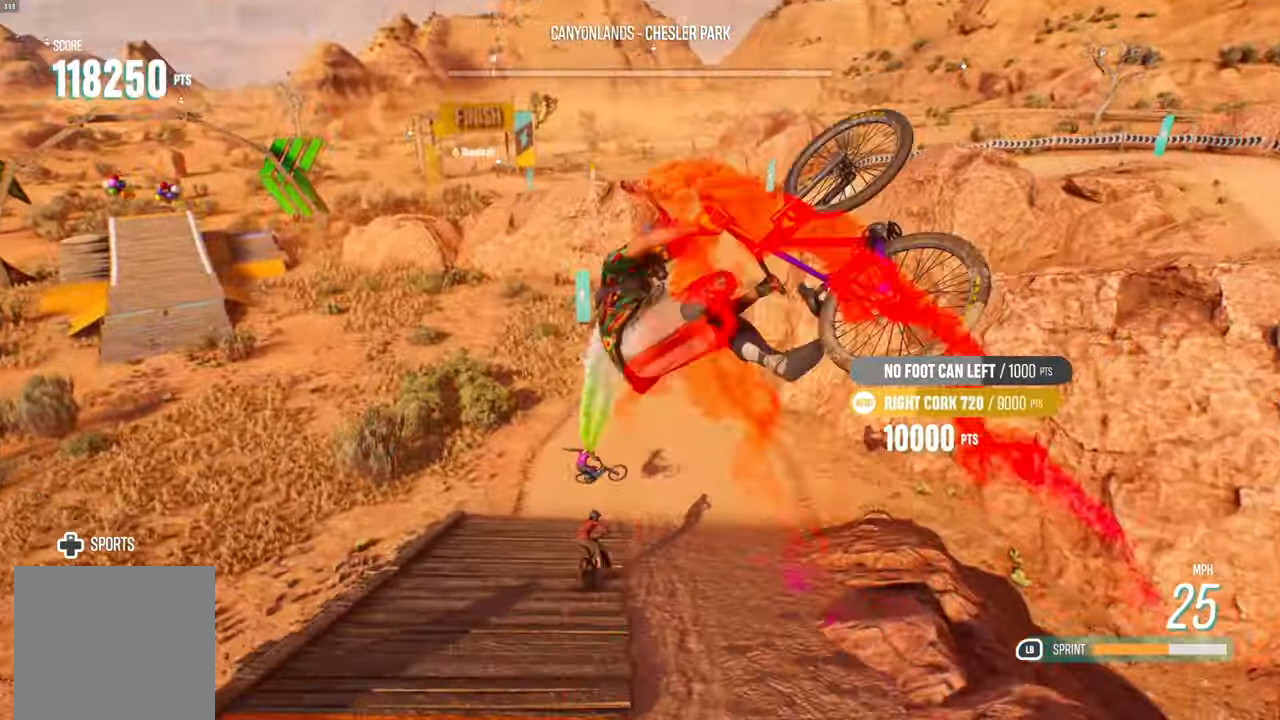
{"buttons": [], "left_stick": "center", "right_stick": "center", "events": [[383, "left_stick", "center"], [400, "right_stick", "center"]]}
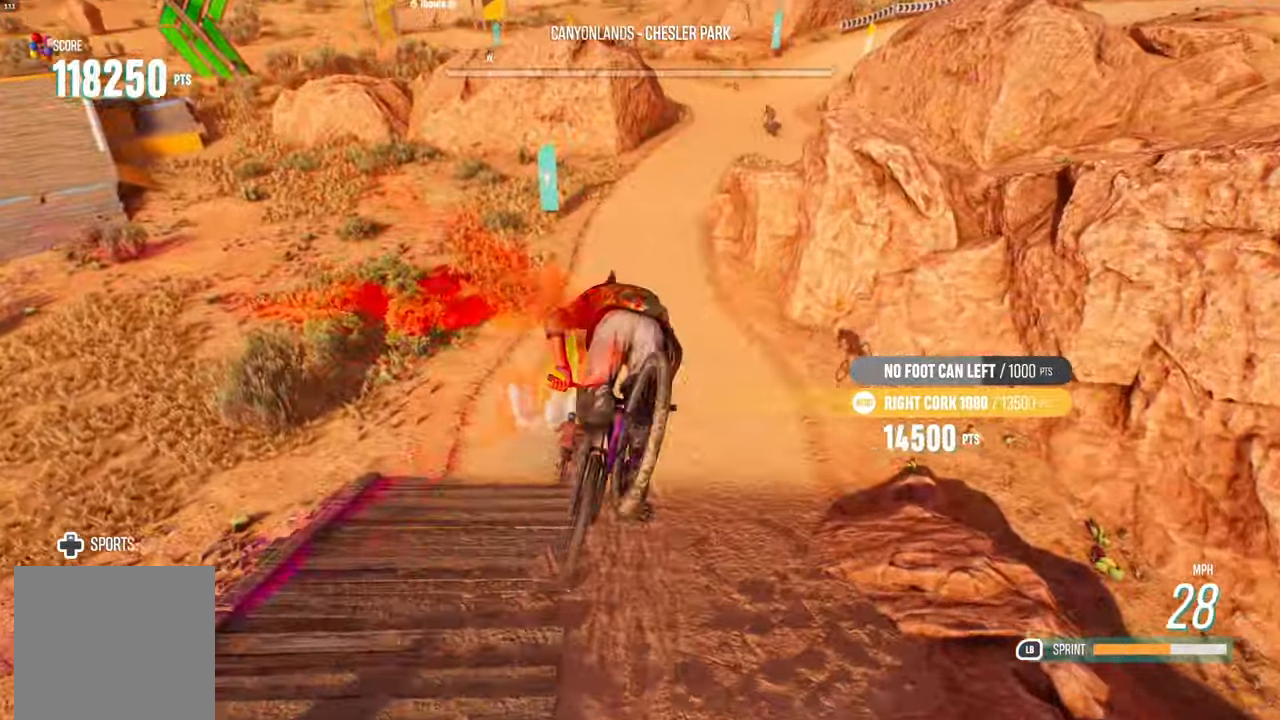
{"buttons": [], "left_stick": "down", "right_stick": "center", "events": [[100, "left_stick", "down-left"], [267, "left_stick", "down"]]}
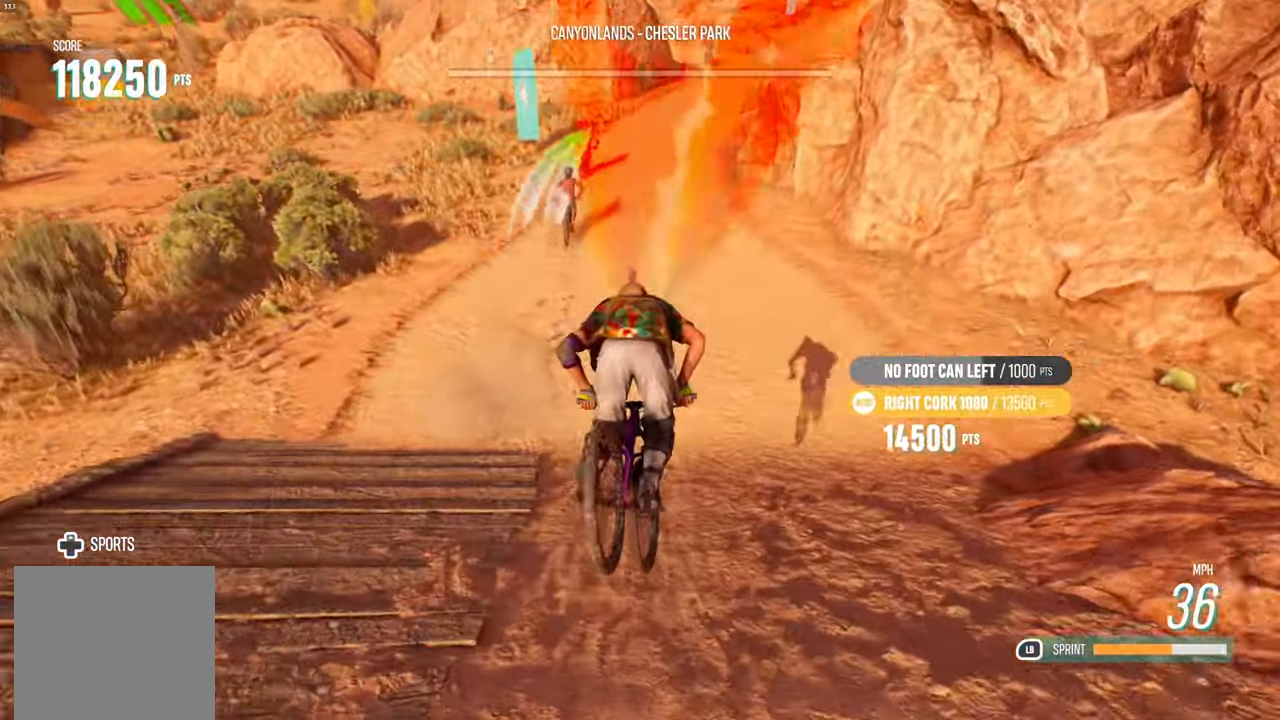
{"buttons": ["R2"], "left_stick": "center", "right_stick": "center", "events": [[17, "R2", "down"], [33, "left_stick", "center"]]}
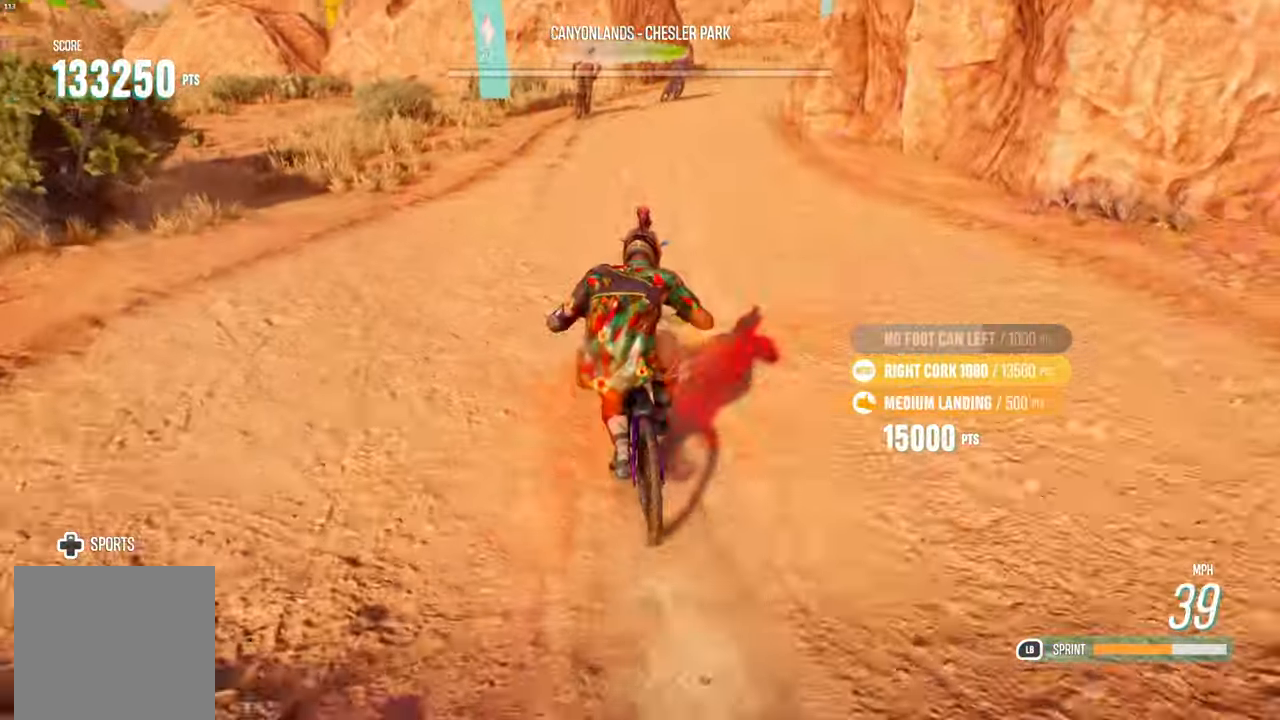
{"buttons": ["R2"], "left_stick": "center", "right_stick": "center", "events": [[133, "left_stick", "right"], [200, "left_stick", "up-right"], [383, "left_stick", "center"]]}
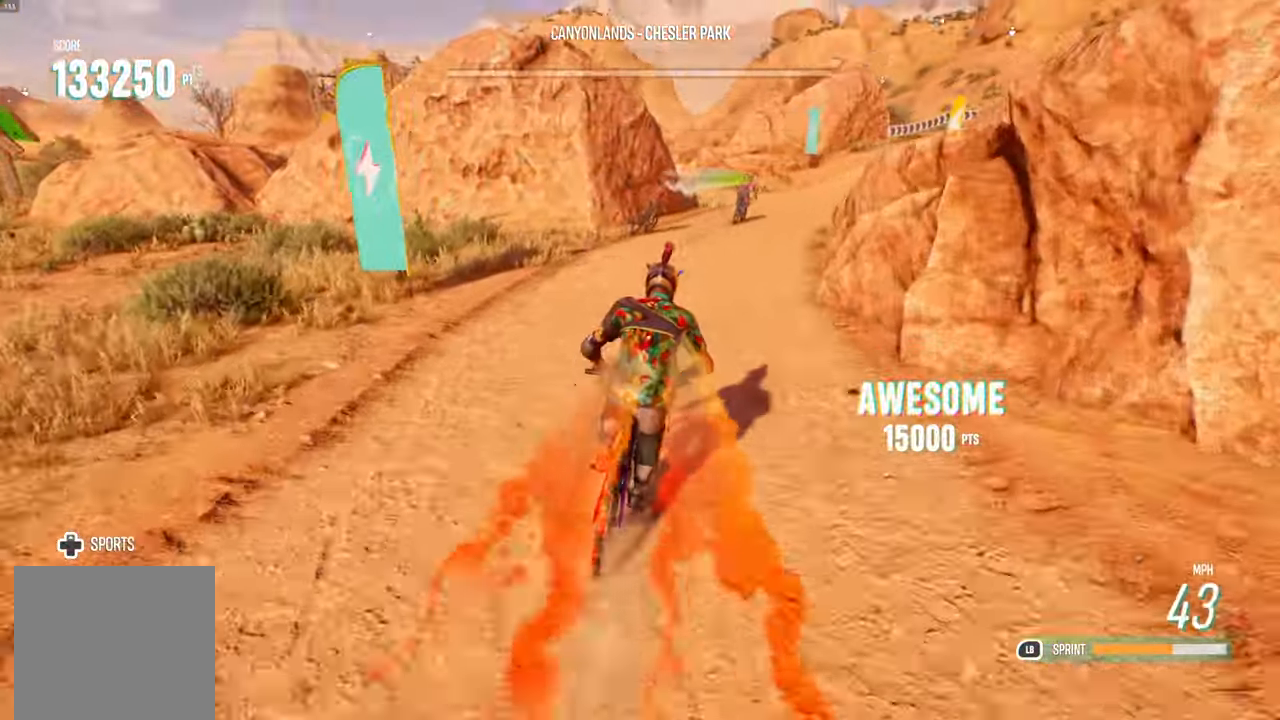
{"buttons": ["R2"], "left_stick": "center", "right_stick": "center", "events": [[83, "left_stick", "up-right"], [300, "left_stick", "center"]]}
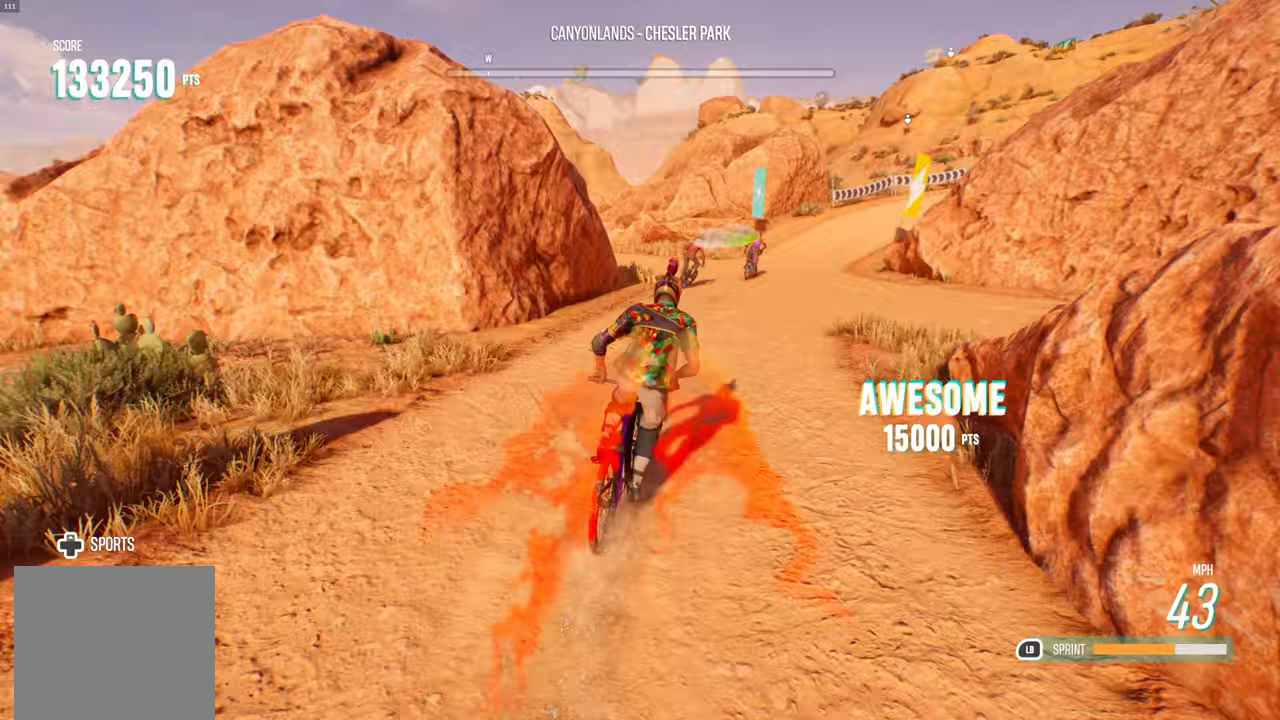
{"buttons": ["R2"], "left_stick": "center", "right_stick": "center", "events": [[83, "left_stick", "right"], [317, "left_stick", "center"]]}
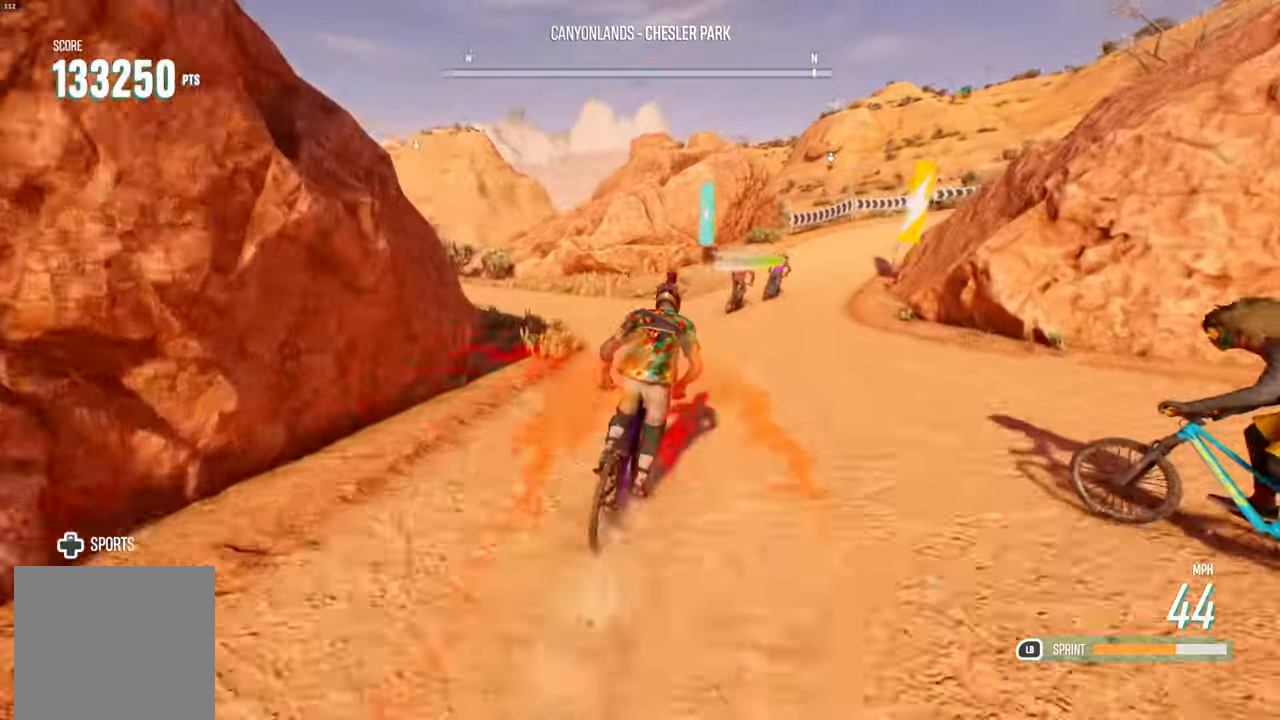
{"buttons": ["L1", "R2"], "left_stick": "right", "right_stick": "center", "events": [[17, "left_stick", "right"], [467, "L1", "down"]]}
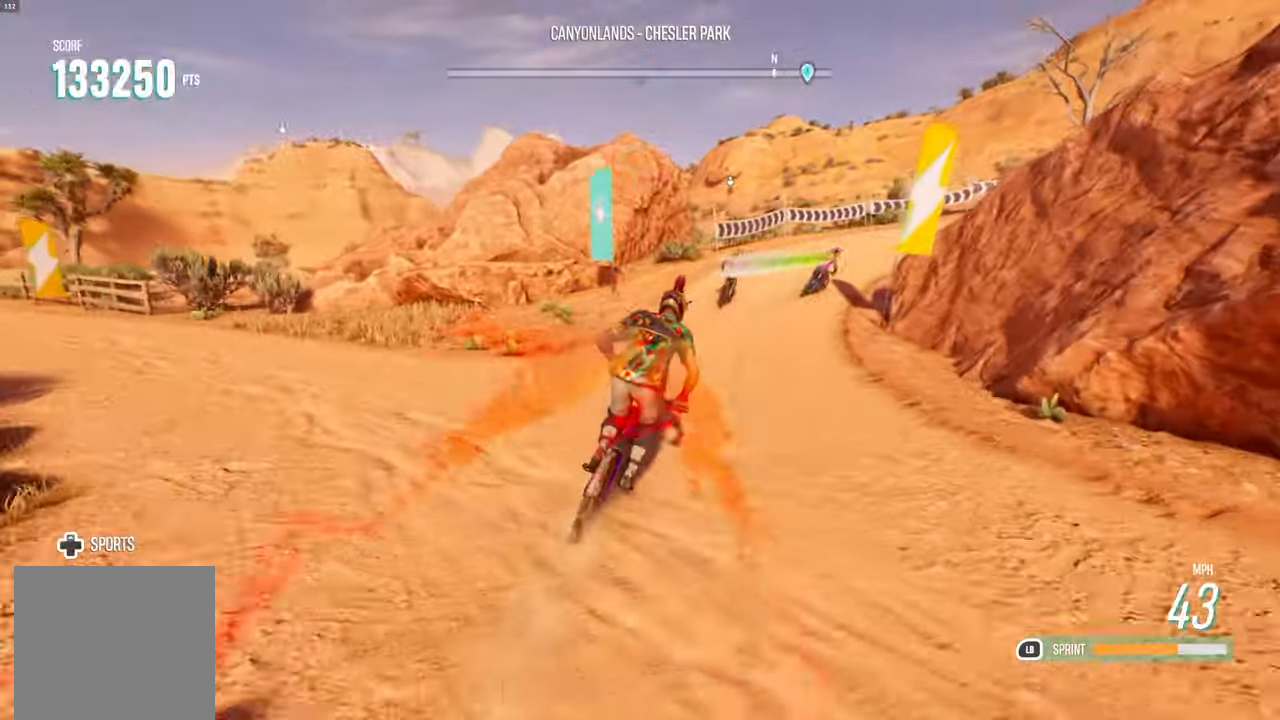
{"buttons": ["L1", "R2"], "left_stick": "right", "right_stick": "center", "events": [[17, "left_stick", "center"], [200, "left_stick", "right"]]}
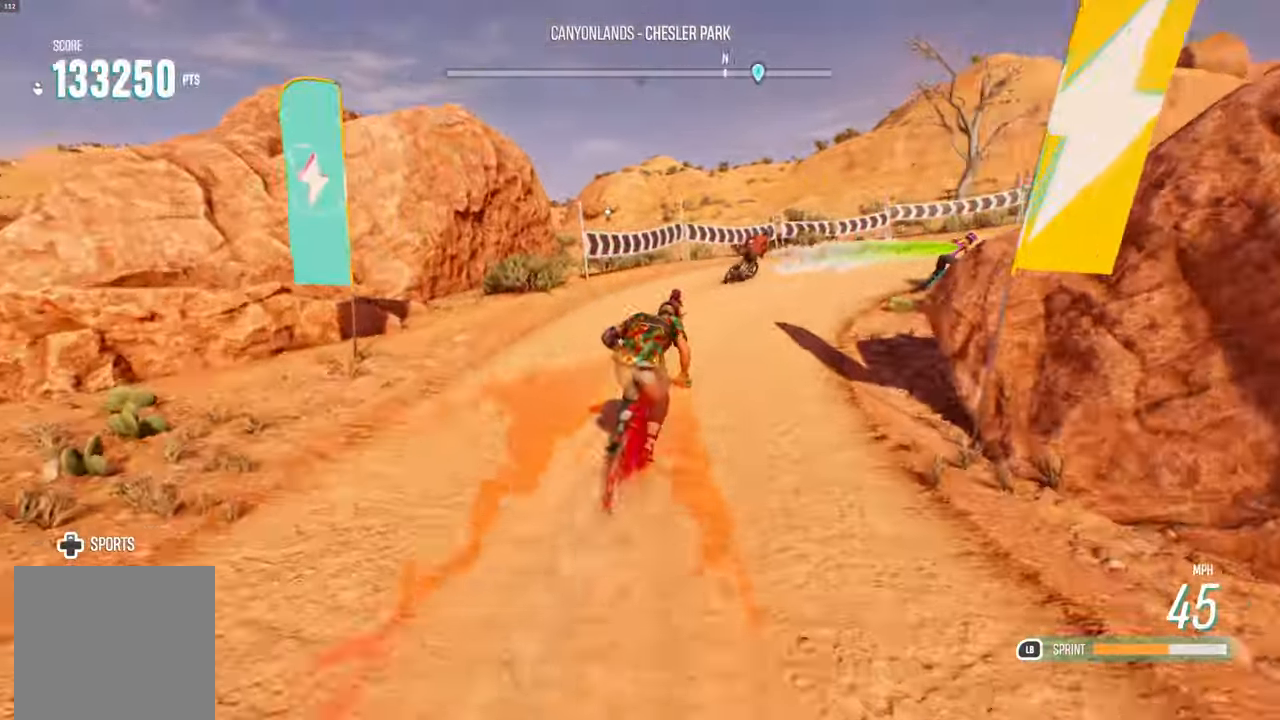
{"buttons": ["L1", "R2"], "left_stick": "right", "right_stick": "center", "events": []}
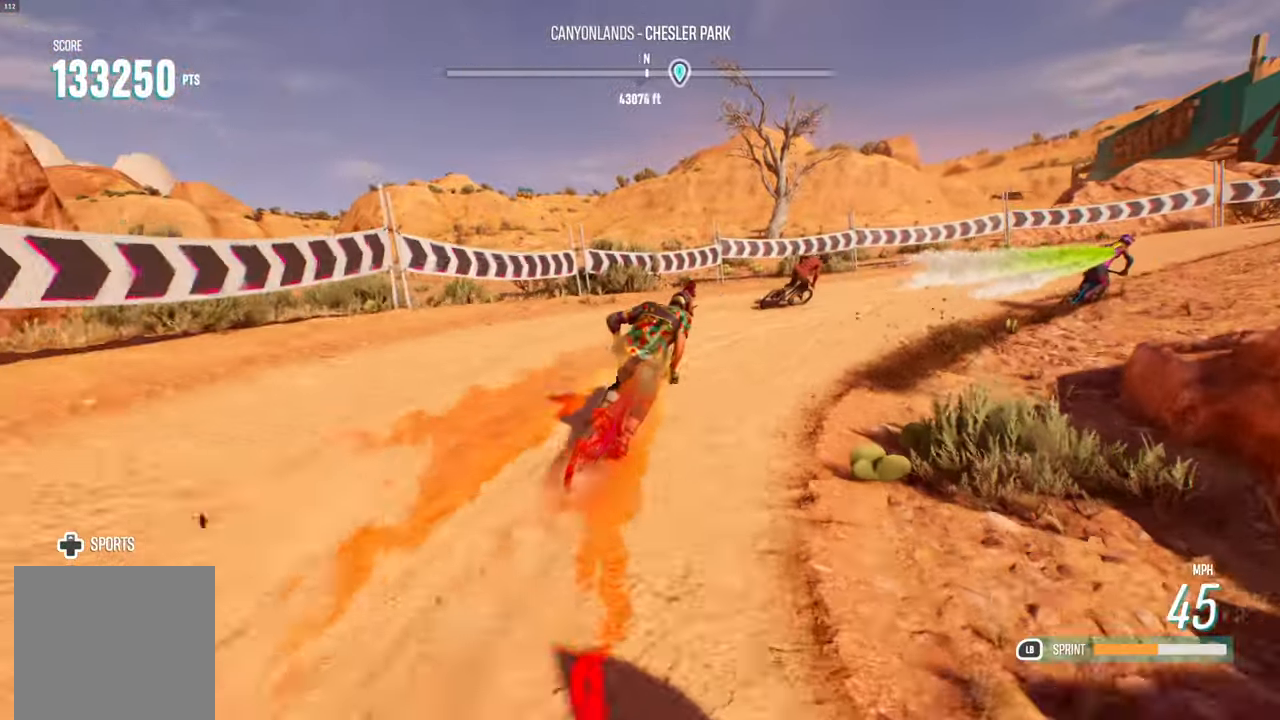
{"buttons": ["L1", "R2"], "left_stick": "right", "right_stick": "center", "events": []}
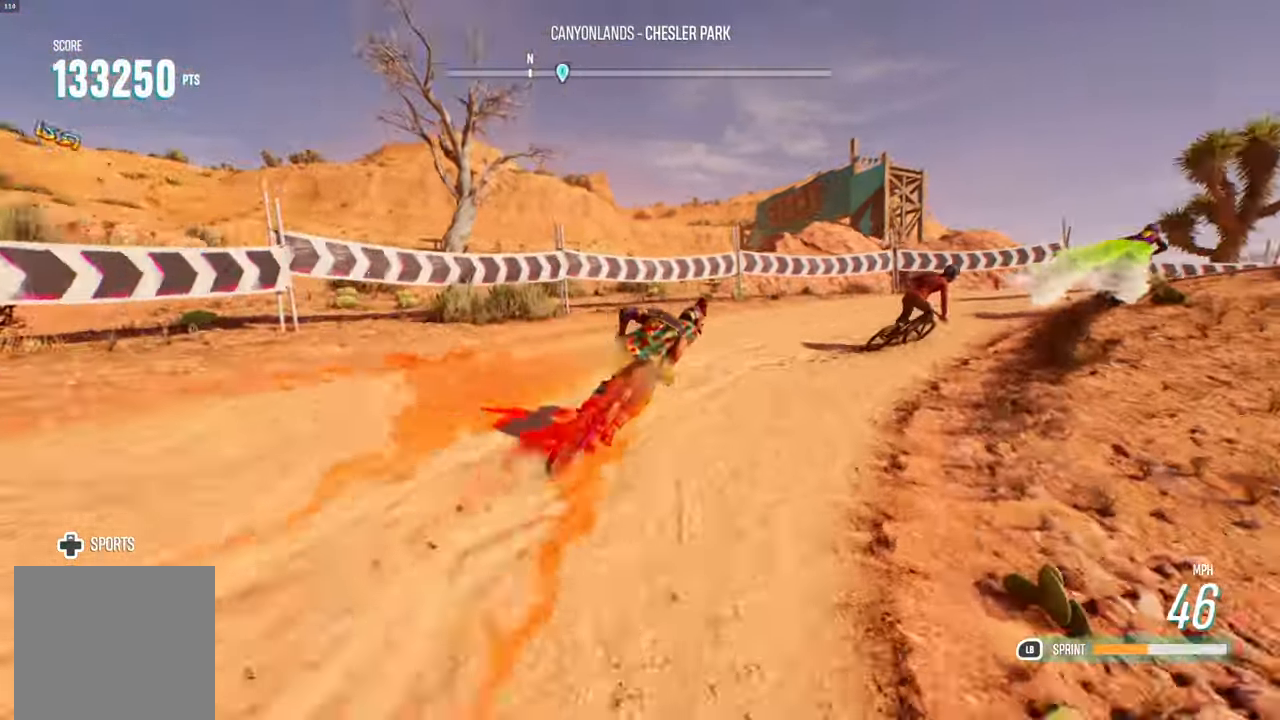
{"buttons": ["R2"], "left_stick": "up-right", "right_stick": "center", "events": [[450, "L1", "up"], [450, "left_stick", "up-right"]]}
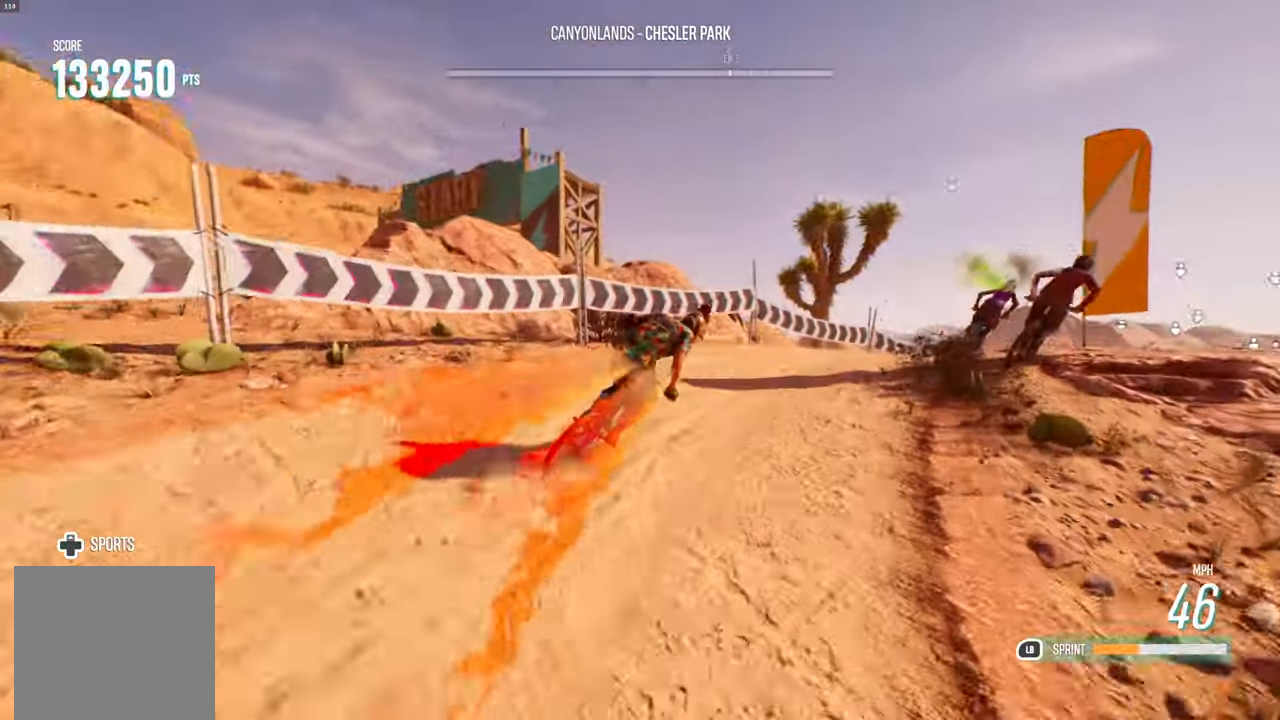
{"buttons": ["R2"], "left_stick": "right", "right_stick": "center", "events": [[300, "left_stick", "center"], [367, "left_stick", "right"]]}
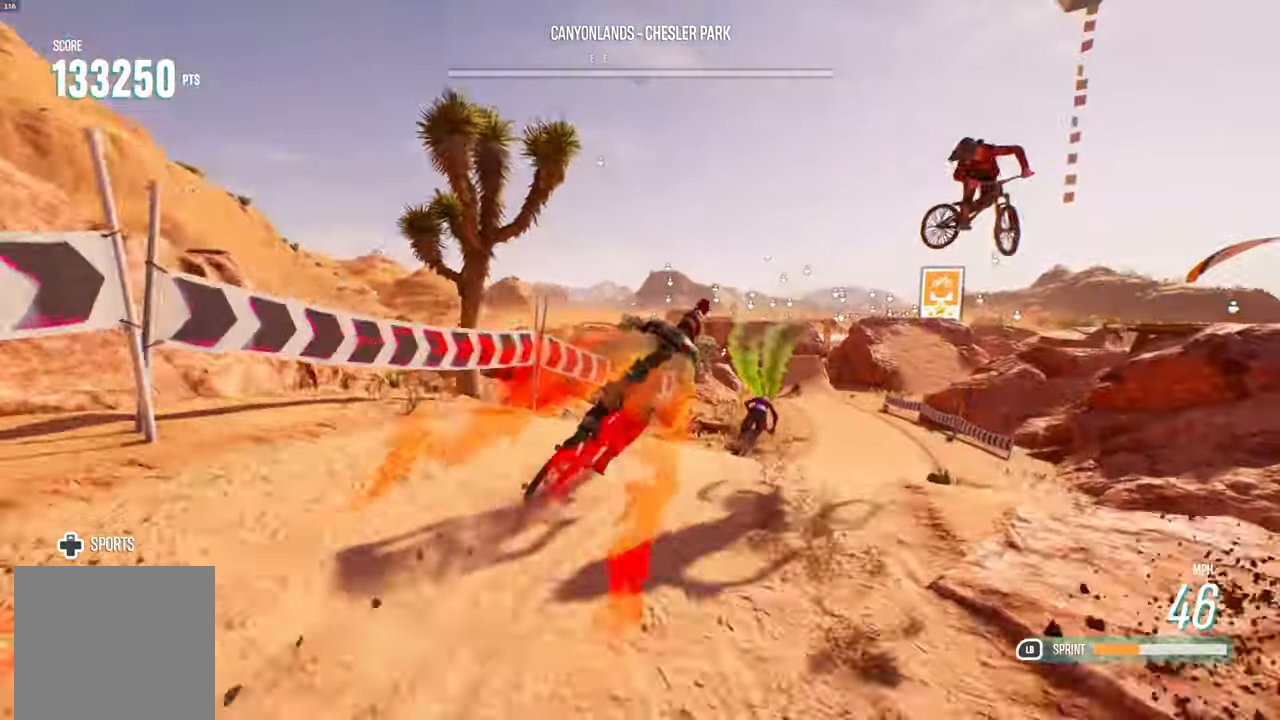
{"buttons": [], "left_stick": "center", "right_stick": "center", "events": [[117, "left_stick", "center"], [183, "R2", "up"]]}
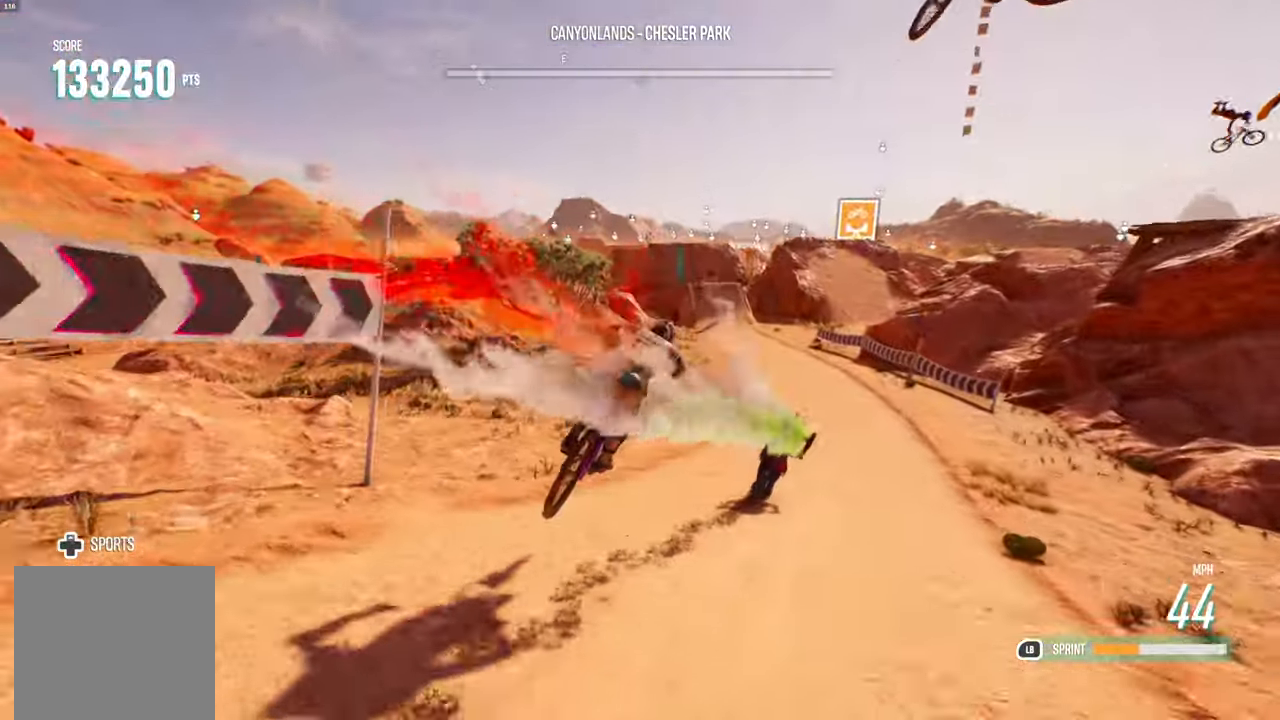
{"buttons": ["R2"], "left_stick": "center", "right_stick": "center", "events": [[233, "left_stick", "right"], [333, "R2", "down"], [383, "left_stick", "center"]]}
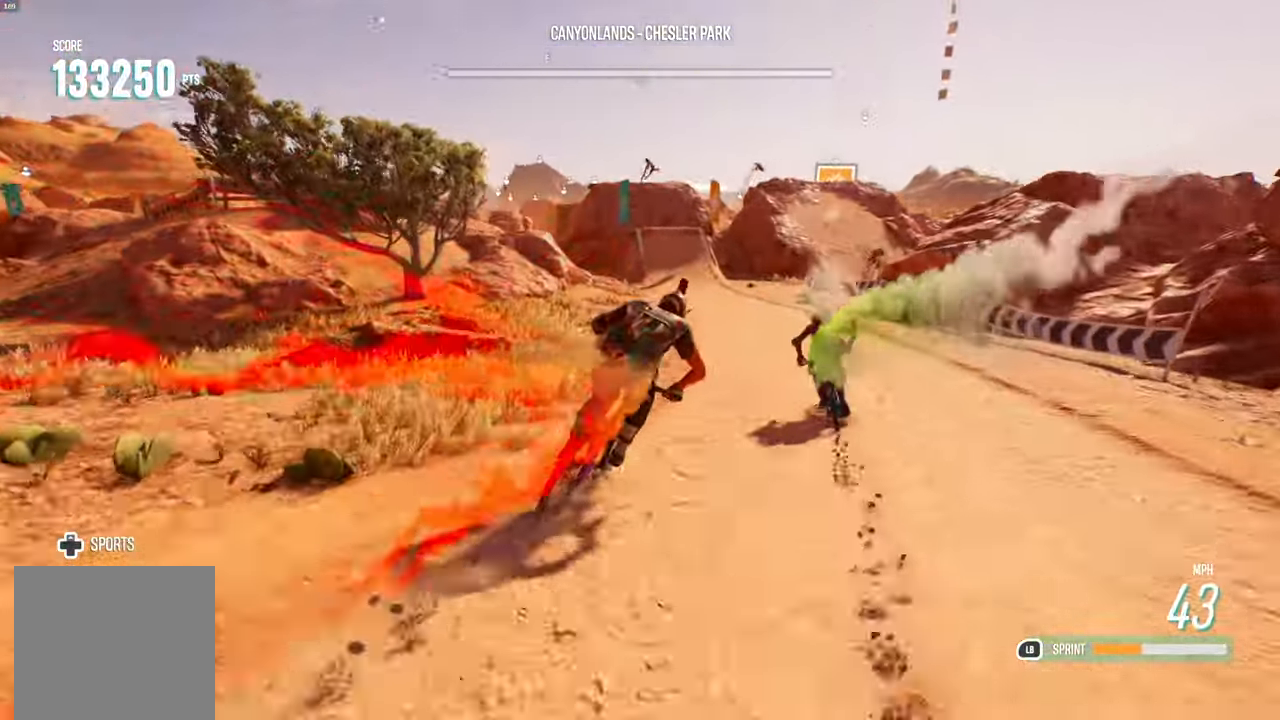
{"buttons": ["R2"], "left_stick": "center", "right_stick": "center", "events": [[17, "left_stick", "left"], [300, "R2", "up"], [350, "left_stick", "center"], [483, "R2", "down"]]}
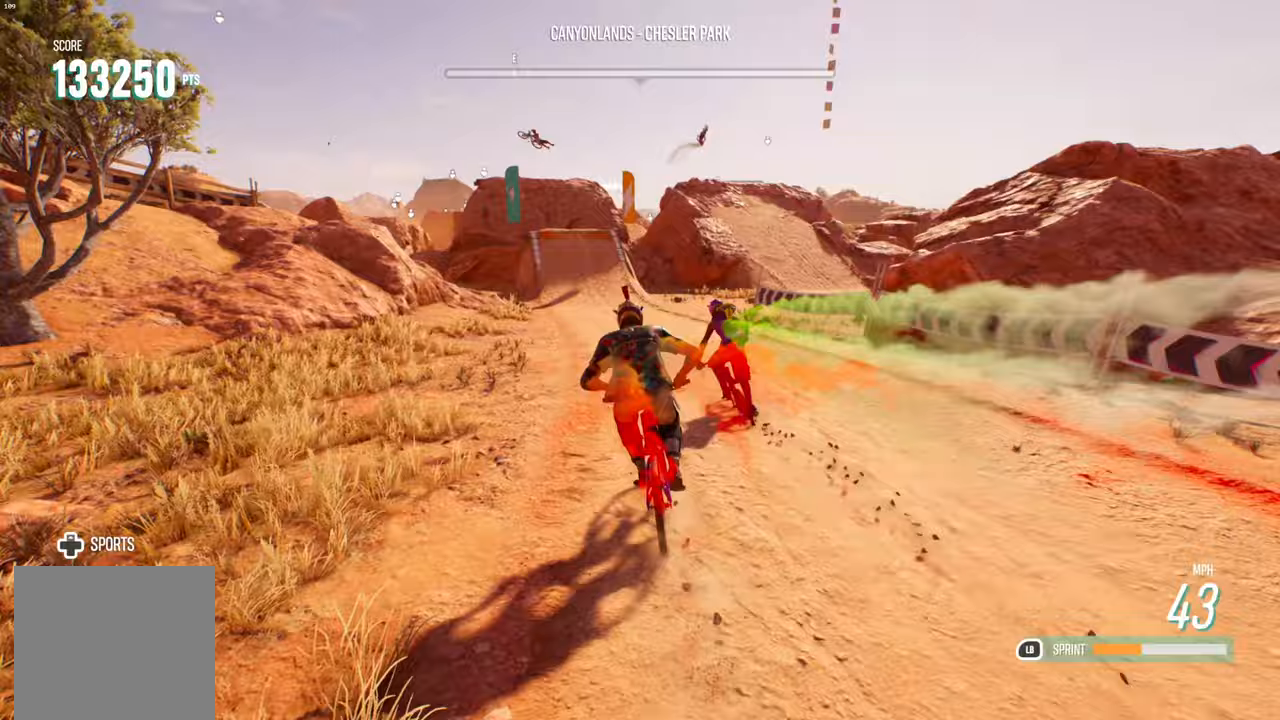
{"buttons": ["R2"], "left_stick": "left", "right_stick": "center", "events": [[50, "left_stick", "left"], [183, "left_stick", "center"], [317, "left_stick", "left"]]}
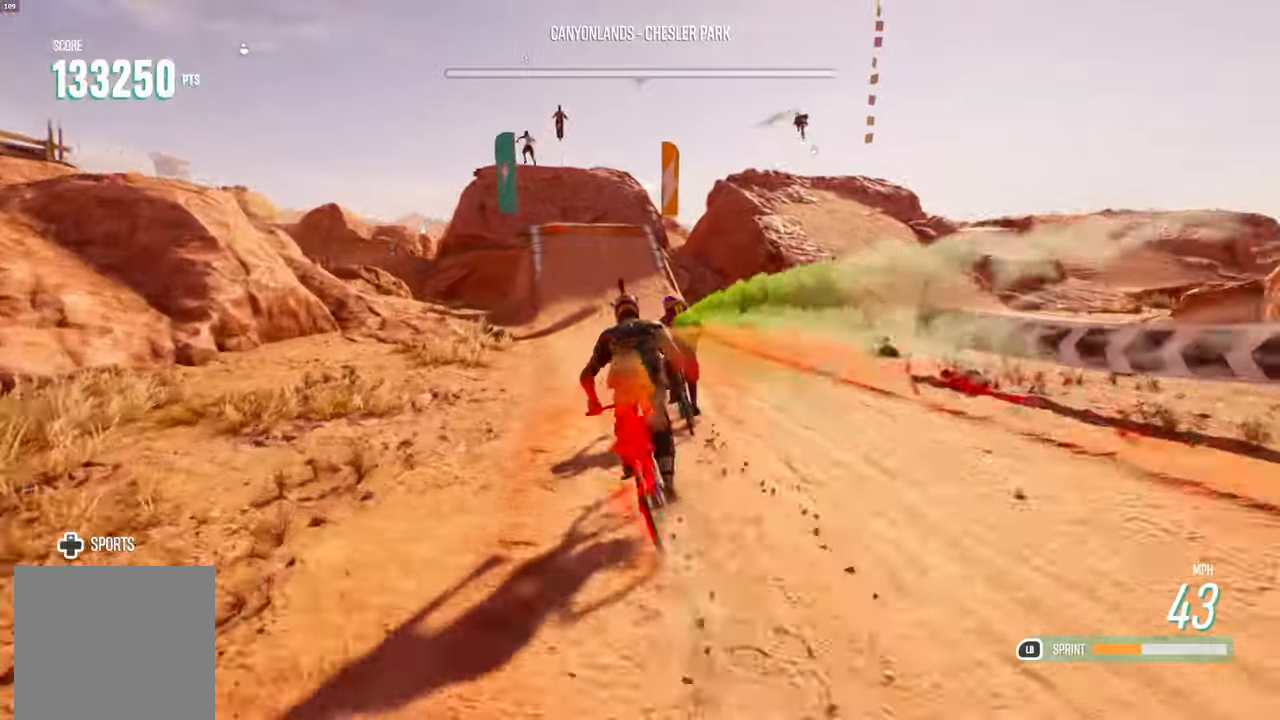
{"buttons": ["R2"], "left_stick": "center", "right_stick": "center", "events": [[33, "left_stick", "center"]]}
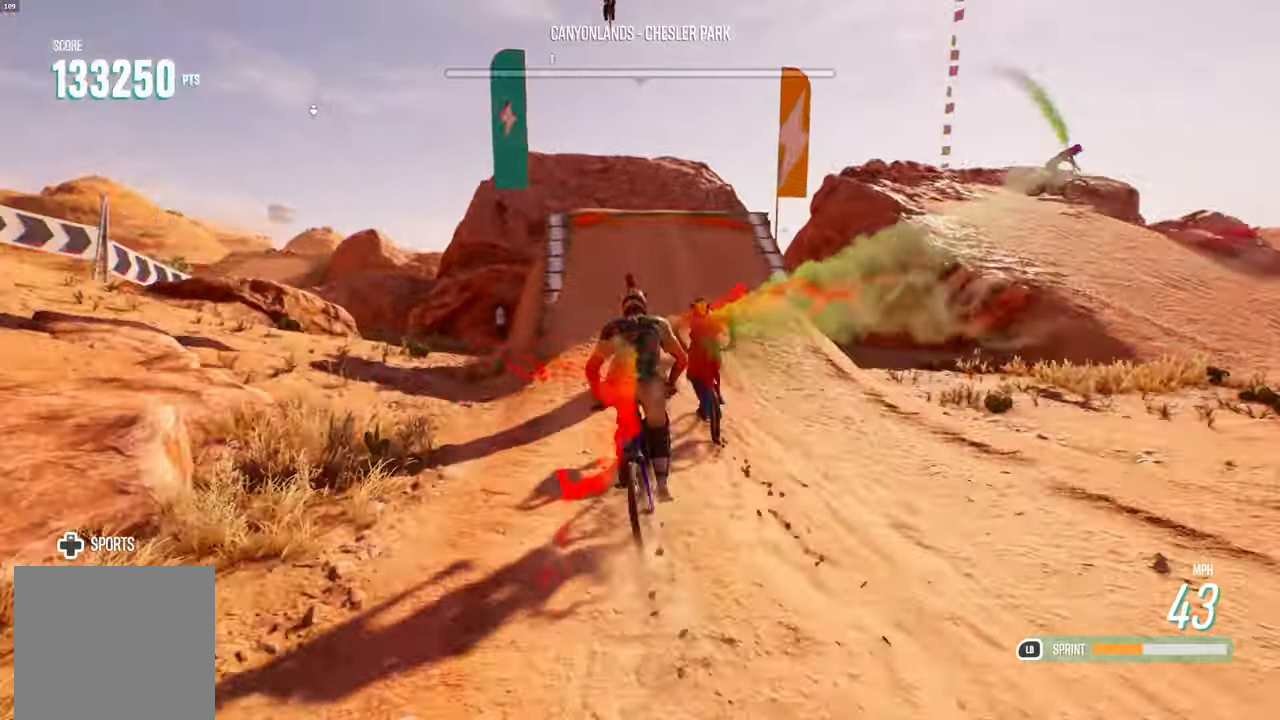
{"buttons": ["R2"], "left_stick": "center", "right_stick": "up", "events": [[17, "left_stick", "left"], [33, "right_stick", "down"], [183, "left_stick", "center"], [283, "left_stick", "left"], [400, "left_stick", "center"], [483, "right_stick", "up"]]}
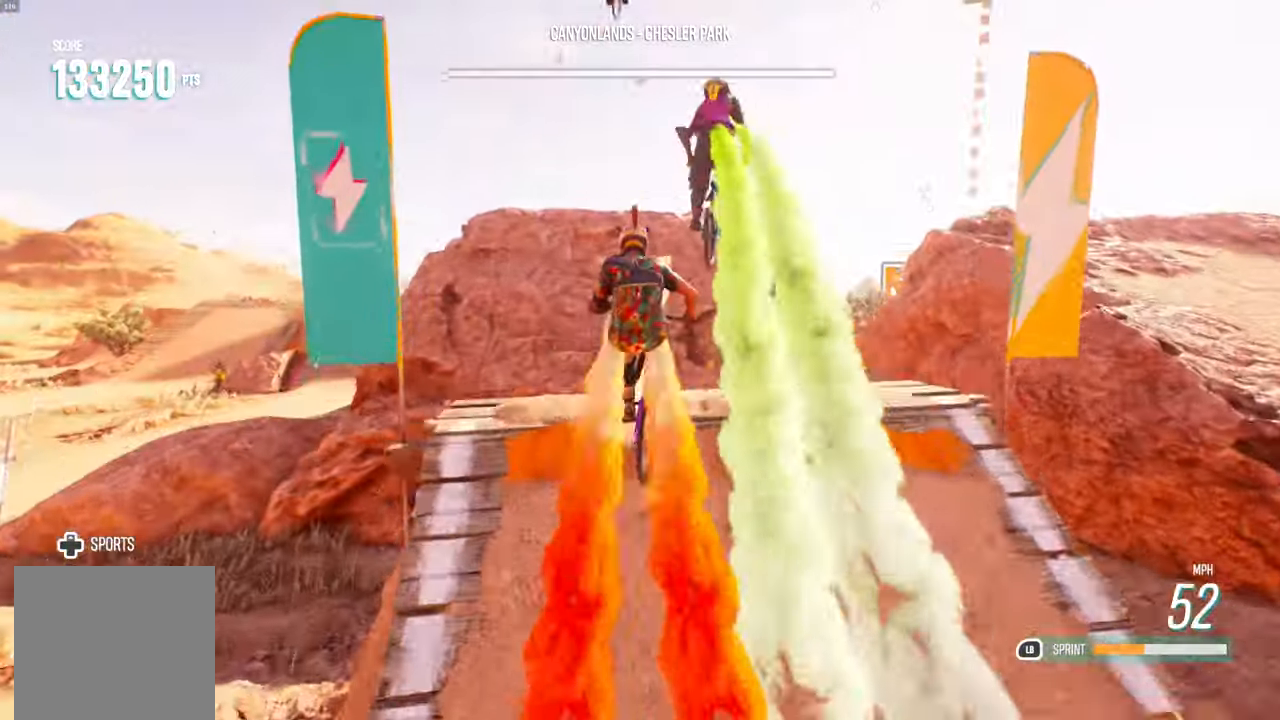
{"buttons": ["L2", "R2"], "left_stick": "up", "right_stick": "up", "events": [[33, "L2", "down"], [50, "left_stick", "up"]]}
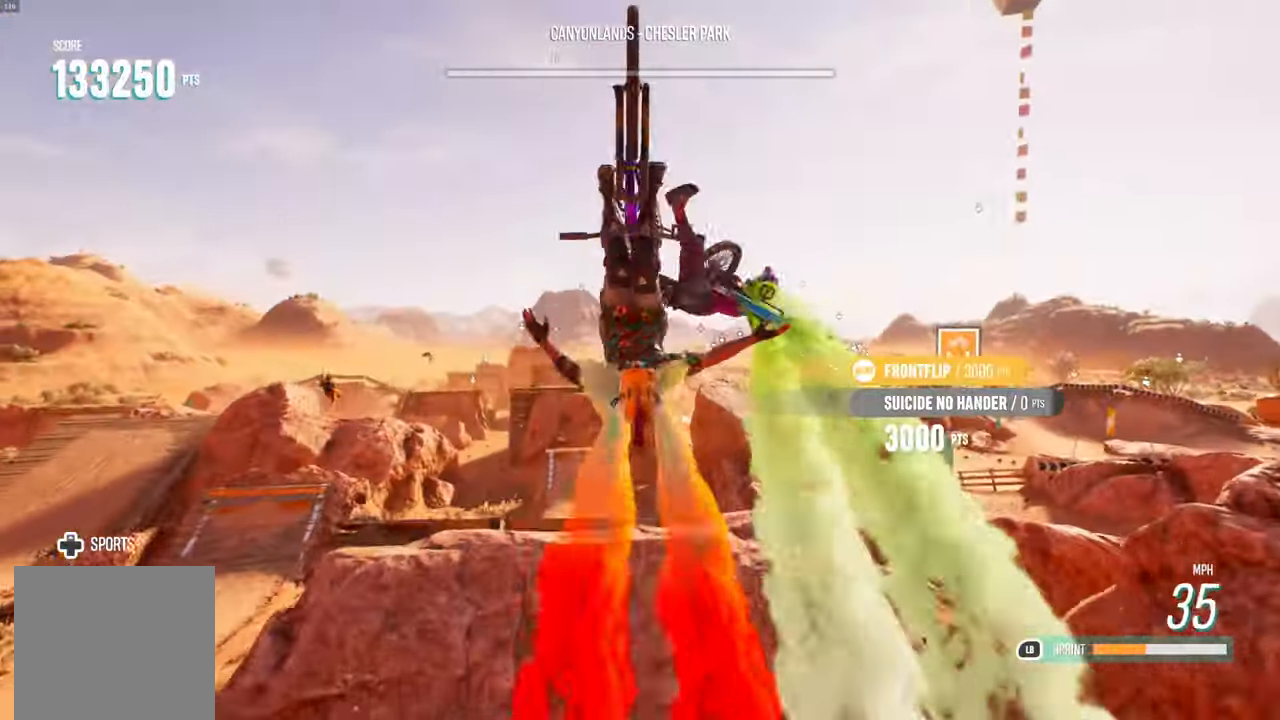
{"buttons": [], "left_stick": "up", "right_stick": "up", "events": [[233, "R2", "up"], [350, "L2", "up"]]}
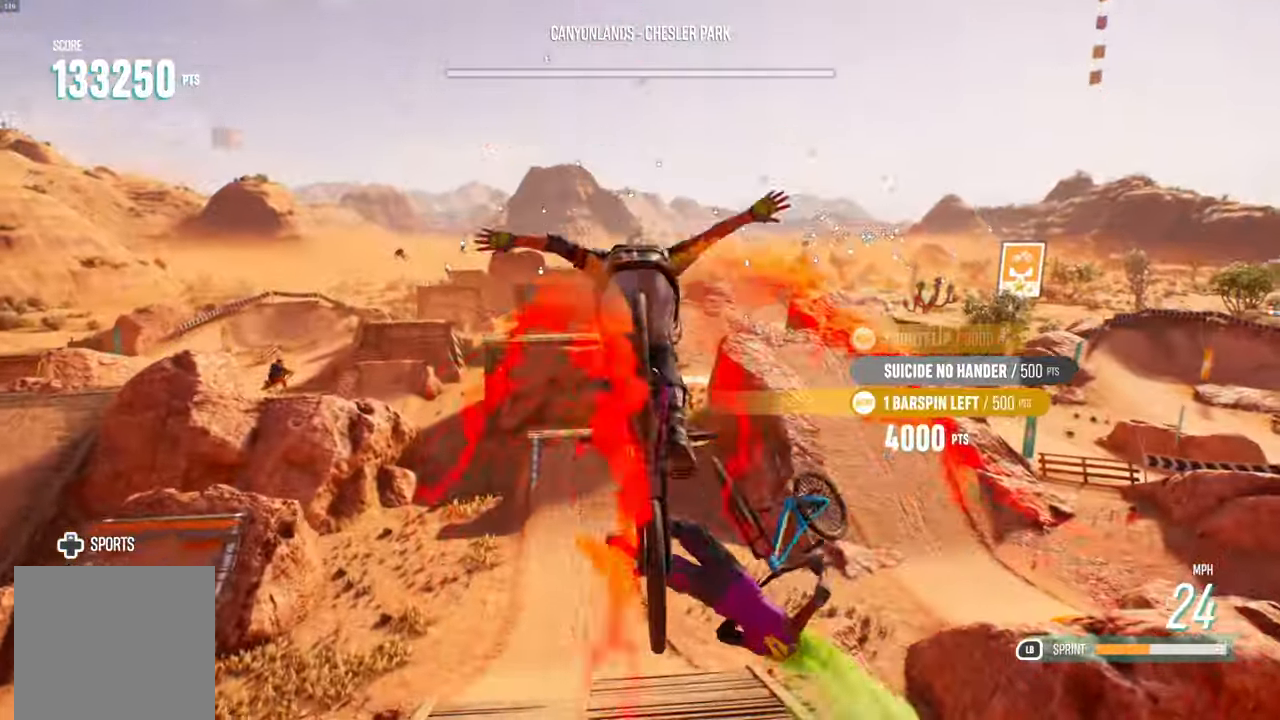
{"buttons": [], "left_stick": "up", "right_stick": "up", "events": []}
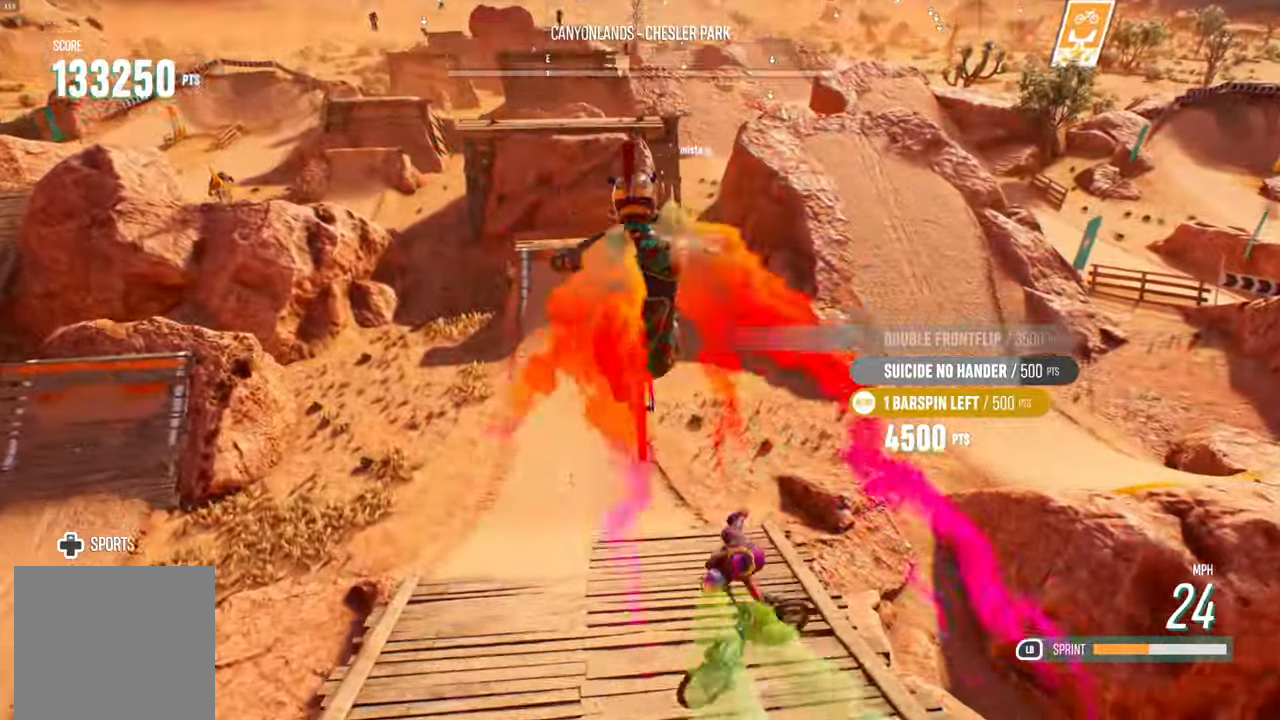
{"buttons": [], "left_stick": "center", "right_stick": "center", "events": [[83, "left_stick", "center"], [83, "right_stick", "center"]]}
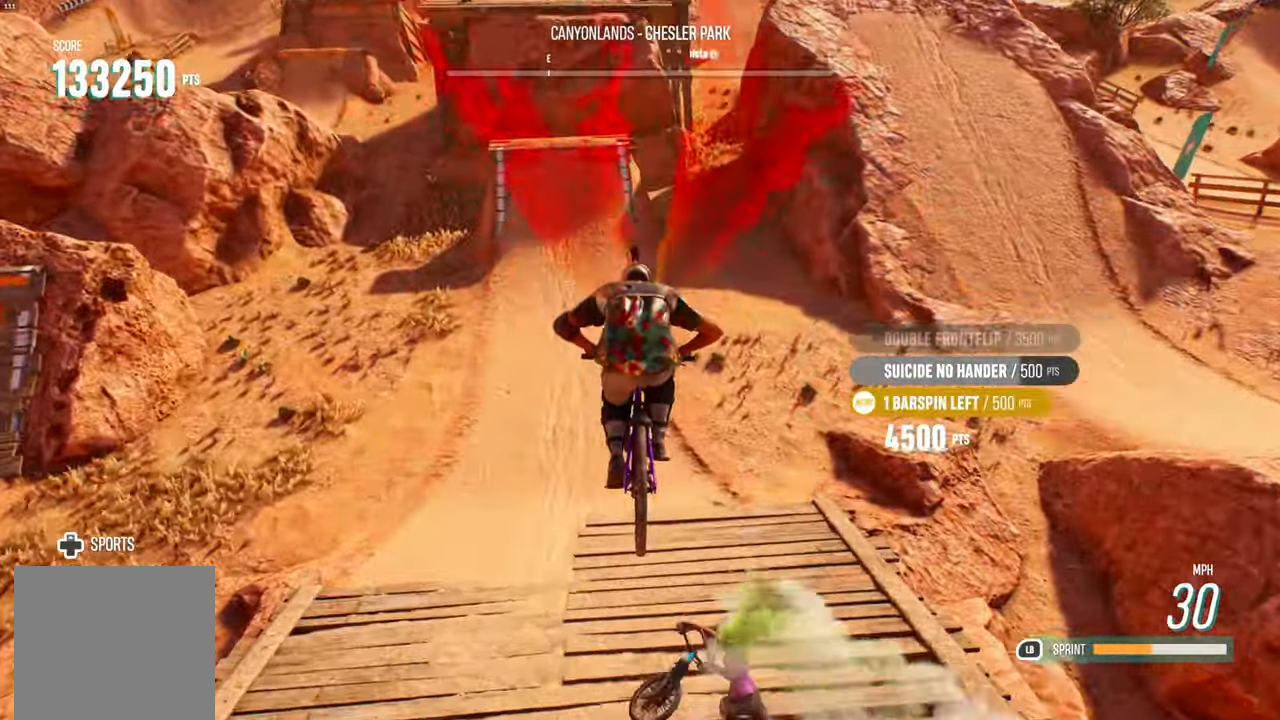
{"buttons": ["R2"], "left_stick": "center", "right_stick": "center", "events": [[67, "left_stick", "down"], [317, "left_stick", "center"], [417, "R2", "down"]]}
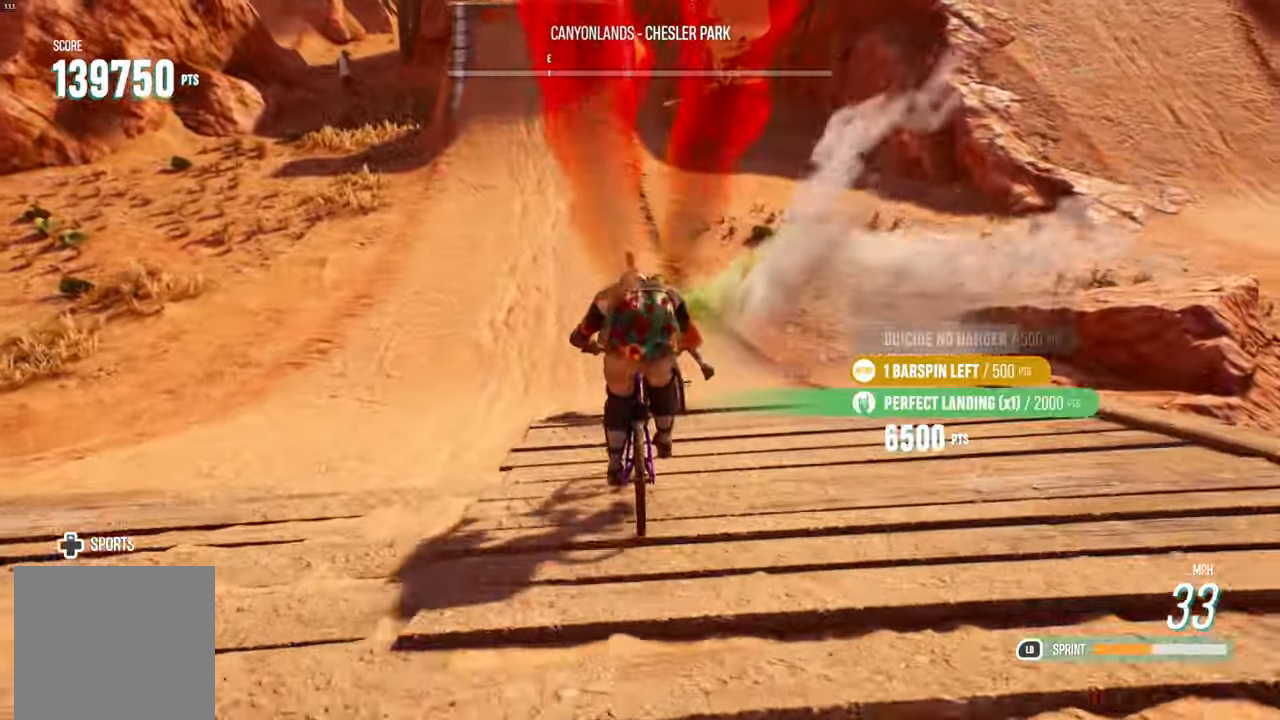
{"buttons": ["L1", "R2"], "left_stick": "center", "right_stick": "center", "events": [[150, "left_stick", "left"], [333, "L1", "down"], [333, "left_stick", "center"]]}